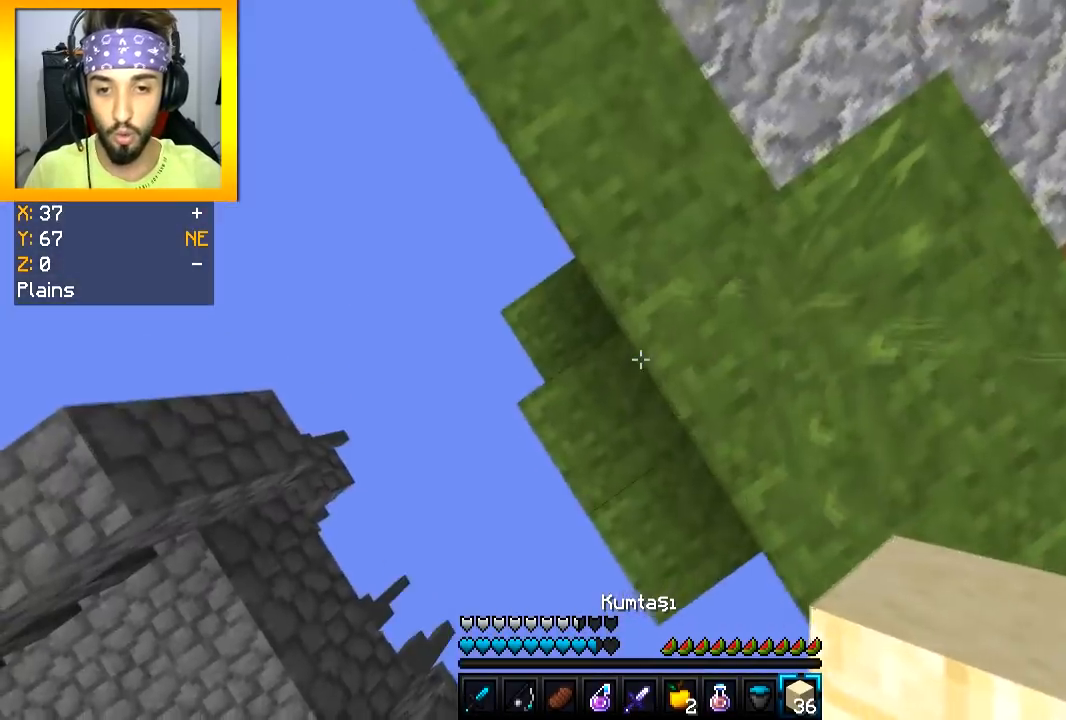
Gameplay with keyboard and mouse; each line is a JSON object with the keys and mouse buttons held at the frame after it. "events" lists presses ("down") and releases ("up") of "a", "d", "s", "space", "w", "mouse_left" and "mouse_right" between this image and that frame as [ms after this image, input, new state], when the widget could be followed in between. "mouse_left", "mouse_right" = the "left", "right" buttons of the "mouse" list. No other keys are recorded. Fast repeated clicks can show as one long hold. Mouse movement is not recorded.
{"keys": ["w"], "mouse": [], "events": [[34, "mouse_right", "up"], [150, "mouse_right", "down"], [250, "mouse_right", "up"], [334, "mouse_right", "down"], [401, "mouse_right", "up"], [484, "mouse_right", "down"], [501, "a", "up"], [501, "mouse_right", "up"], [501, "s", "up"], [501, "w", "down"]]}
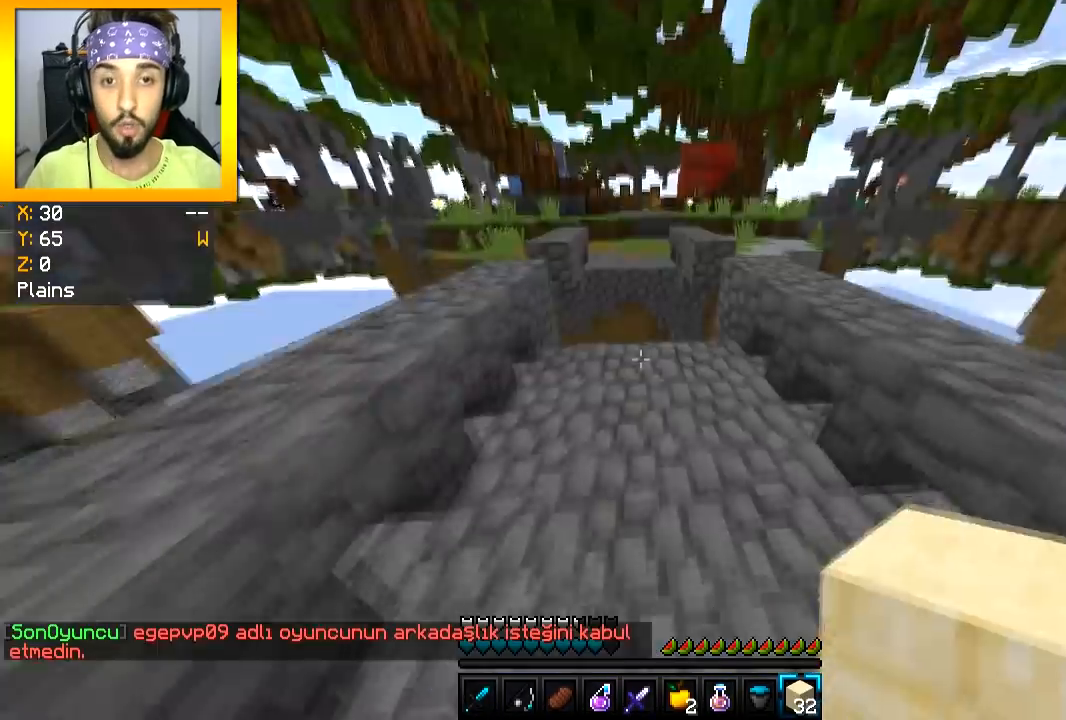
{"keys": ["w"], "mouse": [], "events": []}
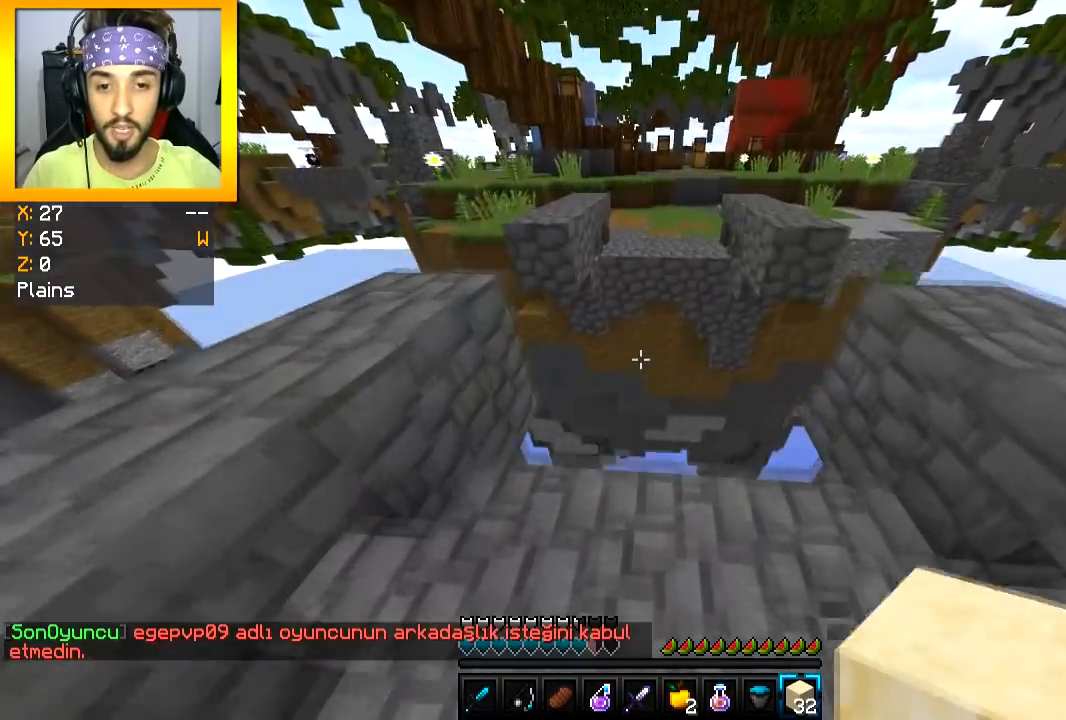
{"keys": ["a", "s"], "mouse": [], "events": [[217, "w", "up"], [284, "s", "down"], [351, "a", "down"], [367, "mouse_right", "down"], [484, "mouse_right", "up"]]}
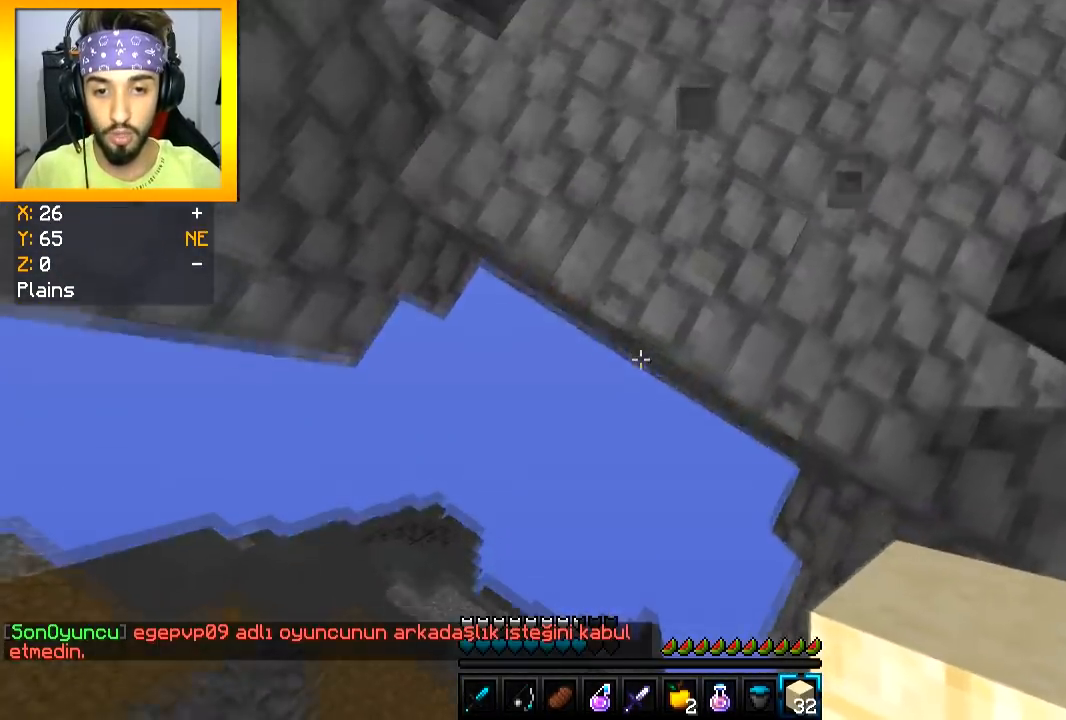
{"keys": ["a", "s"], "mouse": ["right"], "events": [[66, "mouse_right", "down"], [133, "mouse_right", "up"], [200, "mouse_right", "down"], [283, "mouse_right", "up"], [333, "mouse_right", "down"], [417, "mouse_right", "up"], [484, "mouse_right", "down"]]}
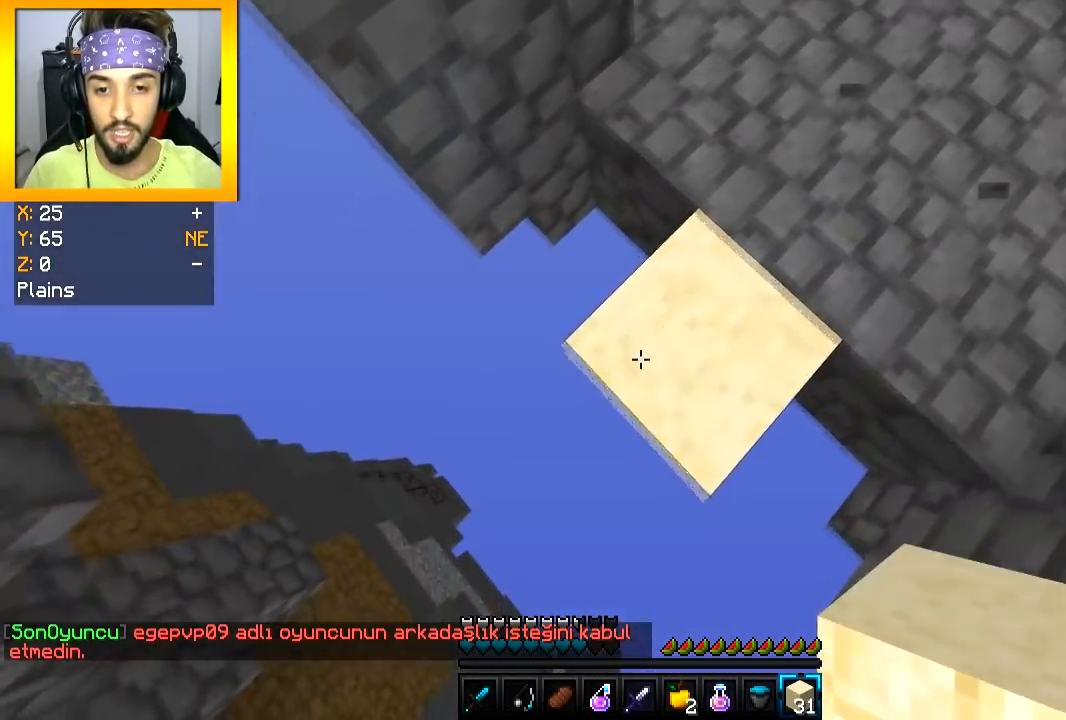
{"keys": ["a", "s"], "mouse": [], "events": [[67, "mouse_right", "up"], [117, "mouse_right", "down"], [200, "mouse_right", "up"], [200, "space", "down"], [250, "mouse_right", "down"], [317, "mouse_right", "up"], [317, "space", "up"], [384, "mouse_right", "down"], [451, "mouse_right", "up"]]}
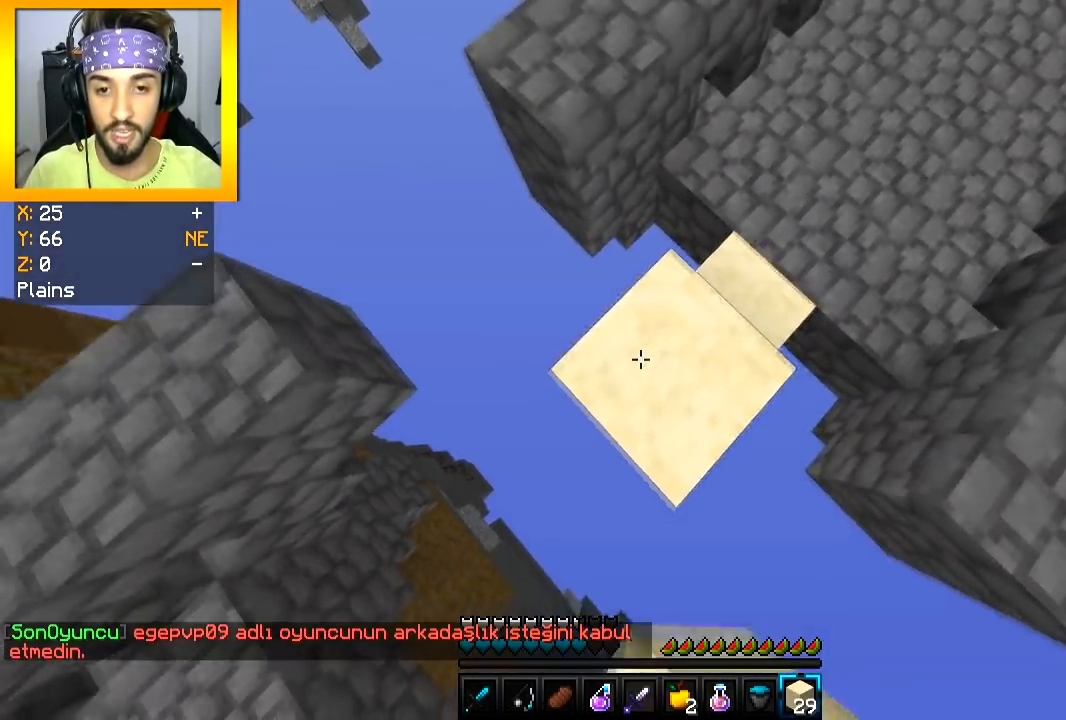
{"keys": ["d"], "mouse": [], "events": [[16, "mouse_right", "down"], [83, "mouse_right", "up"], [150, "mouse_right", "down"], [233, "mouse_right", "up"], [333, "mouse_right", "down"], [333, "s", "up"], [350, "a", "up"], [417, "d", "down"], [450, "mouse_right", "up"]]}
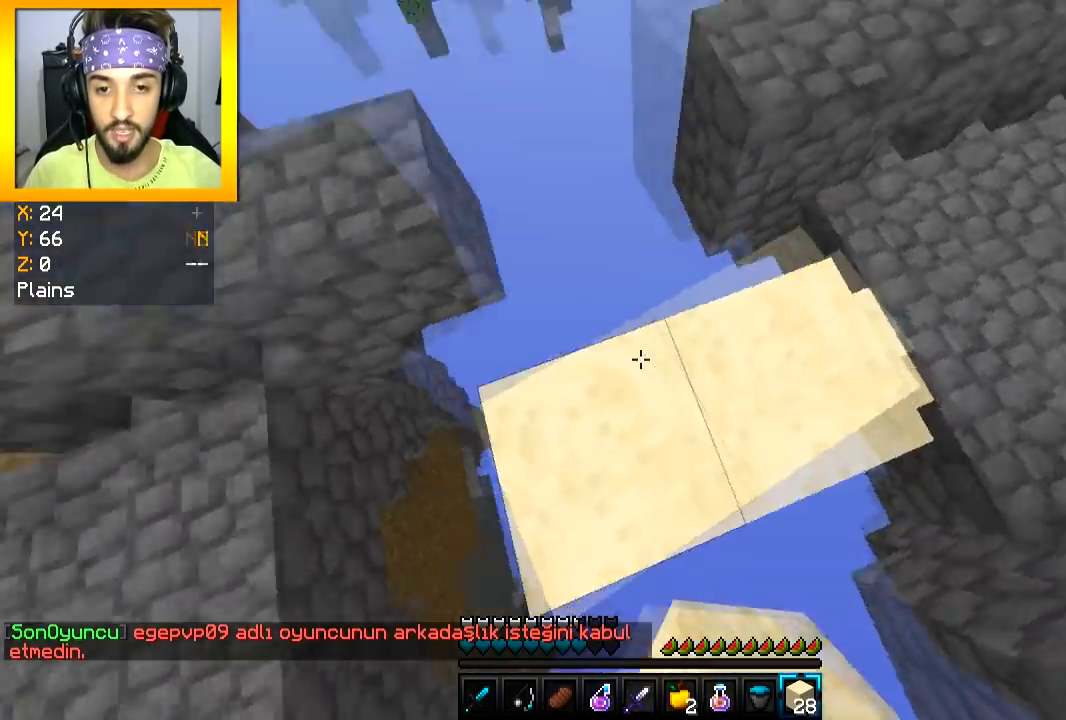
{"keys": ["w"], "mouse": [], "events": [[67, "w", "down"], [84, "d", "up"], [317, "space", "down"], [401, "space", "up"]]}
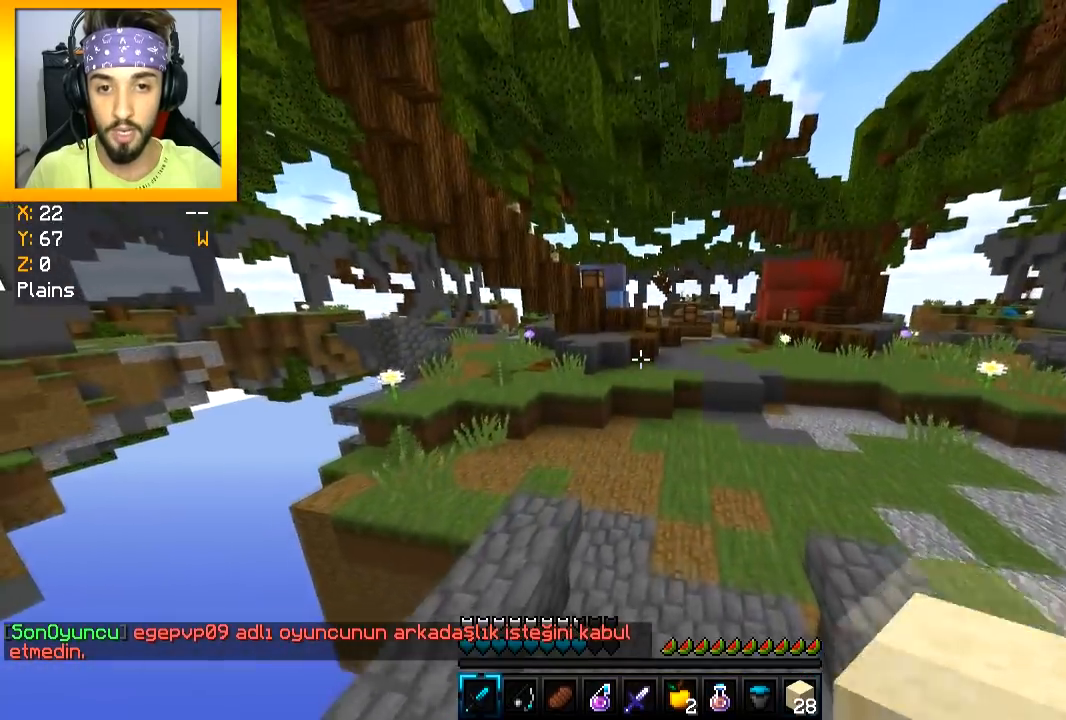
{"keys": ["w"], "mouse": [], "events": [[50, "d", "down"], [133, "d", "up"]]}
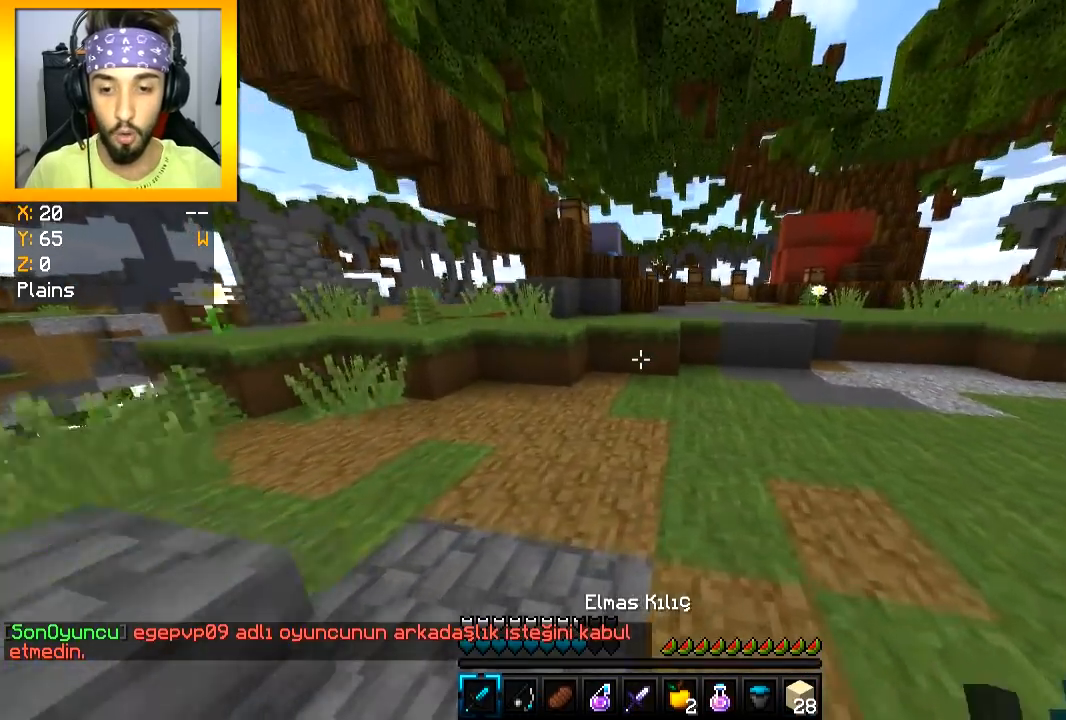
{"keys": ["w"], "mouse": [], "events": []}
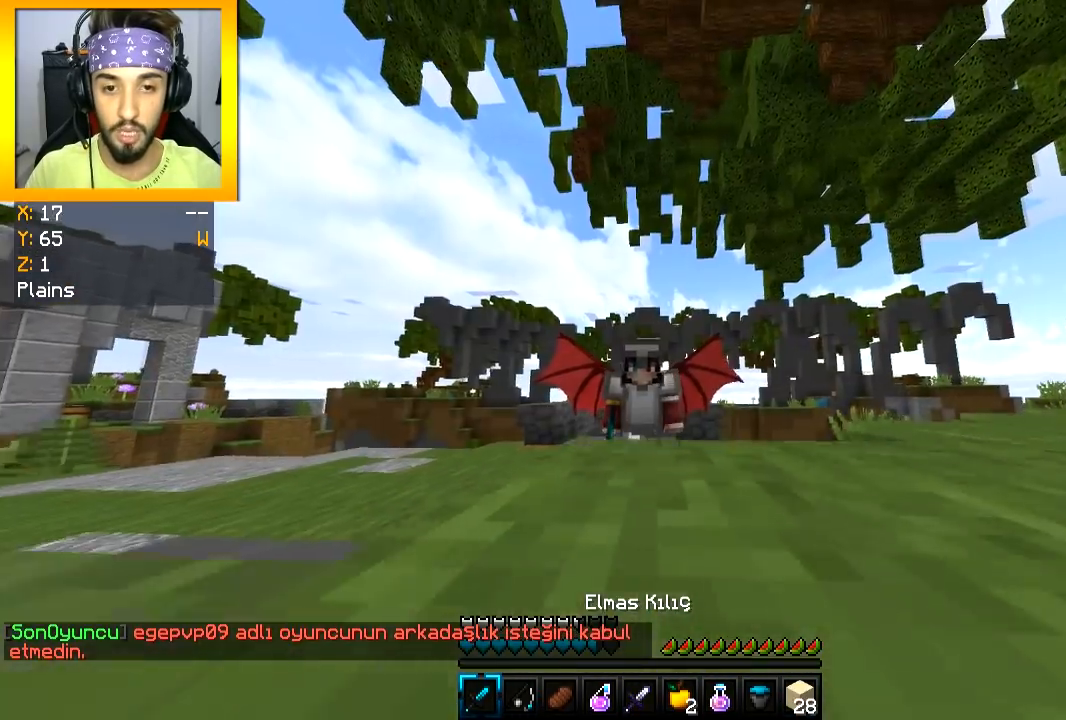
{"keys": ["d", "w"], "mouse": [], "events": [[167, "space", "down"], [267, "space", "up"], [500, "d", "down"]]}
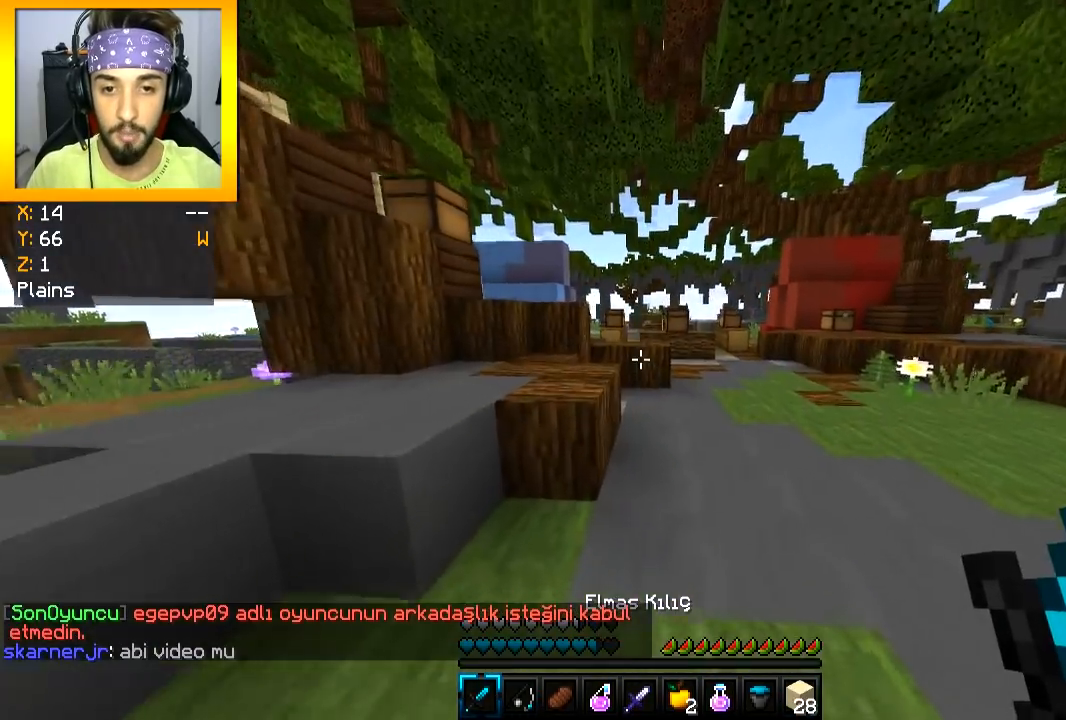
{"keys": ["w"], "mouse": ["right"], "events": [[117, "d", "up"], [217, "space", "down"], [317, "space", "up"], [367, "a", "down"], [451, "mouse_right", "down"], [484, "a", "up"]]}
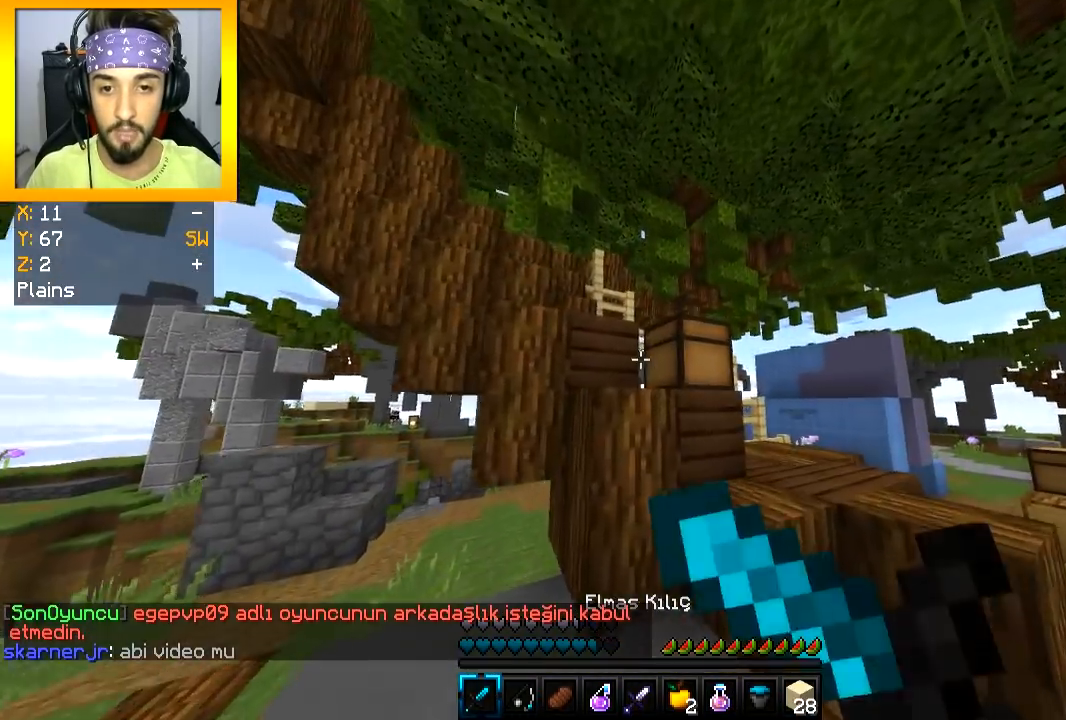
{"keys": [], "mouse": [], "events": [[33, "mouse_right", "up"], [133, "w", "up"], [300, "mouse_right", "down"], [367, "mouse_right", "up"]]}
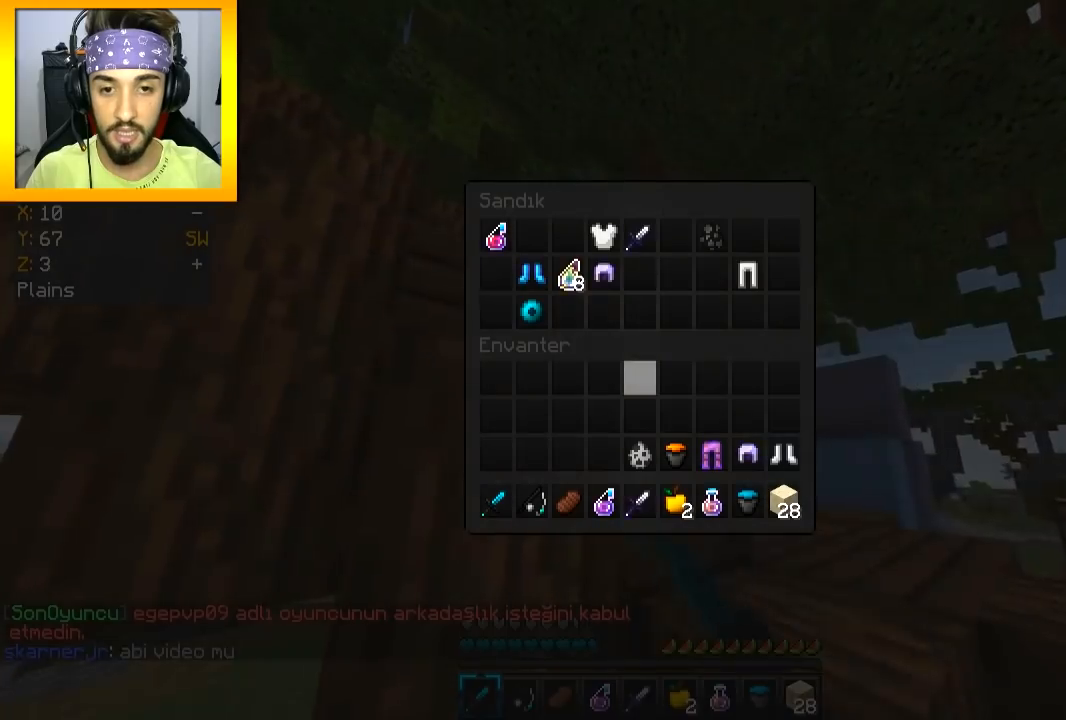
{"keys": [], "mouse": [], "events": [[384, "mouse_left", "down"], [451, "mouse_left", "up"]]}
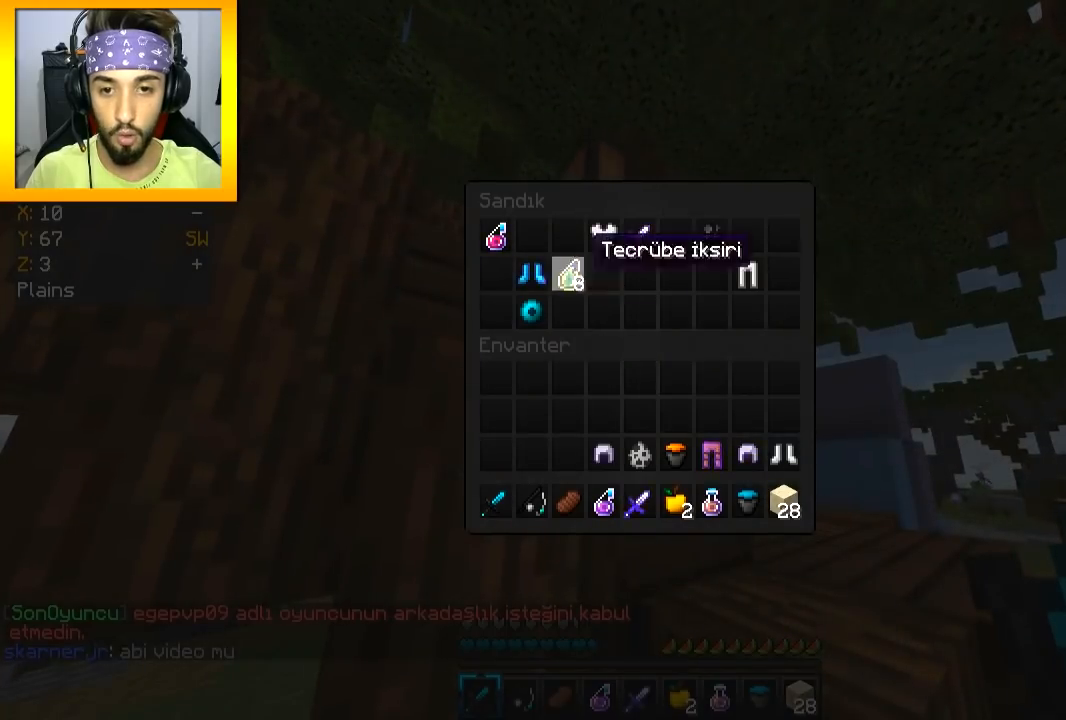
{"keys": [], "mouse": [], "events": [[66, "mouse_left", "down"], [116, "mouse_left", "up"], [200, "mouse_left", "down"], [250, "mouse_left", "up"], [350, "mouse_left", "down"], [484, "mouse_left", "up"]]}
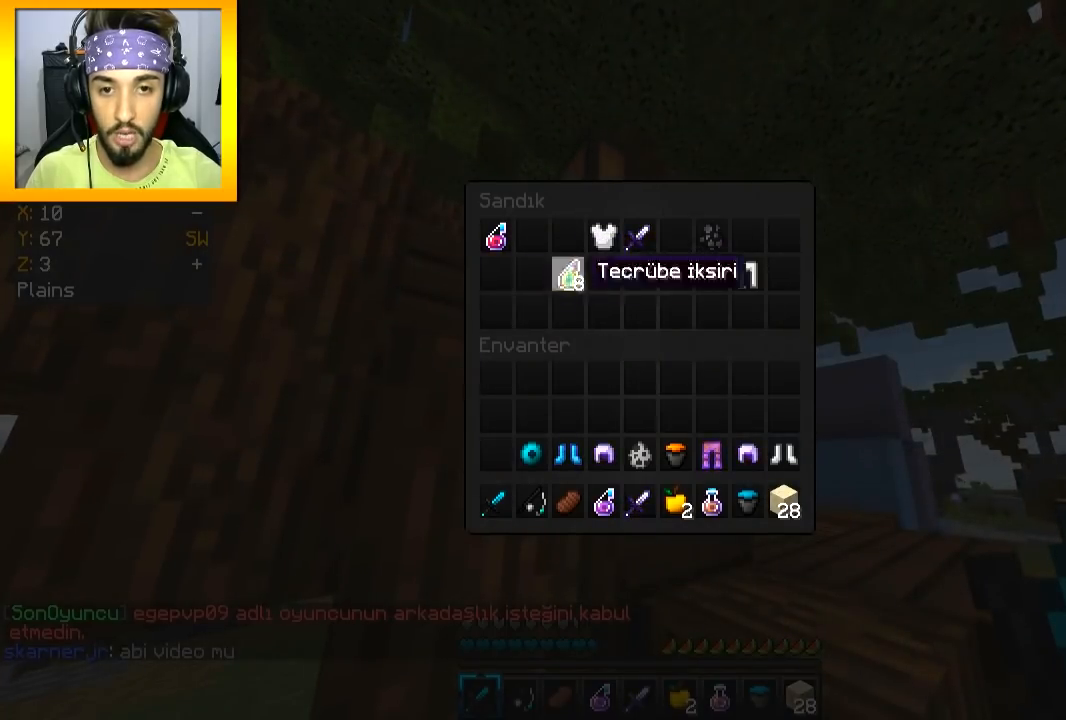
{"keys": [], "mouse": [], "events": []}
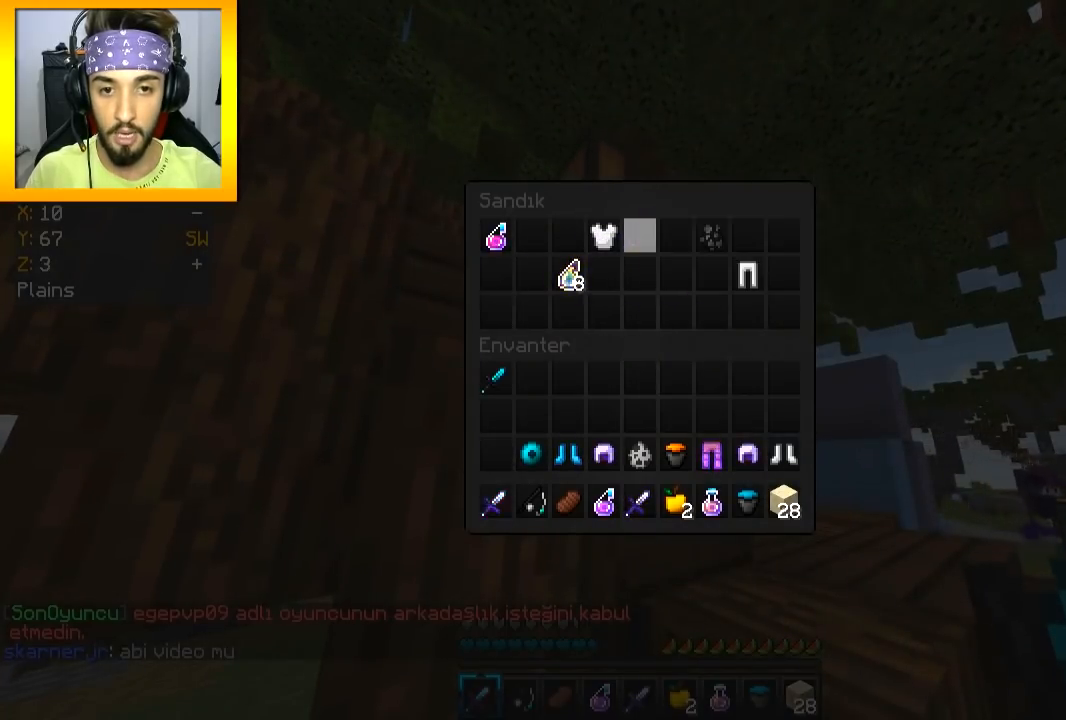
{"keys": ["w"], "mouse": [], "events": [[133, "mouse_left", "down"], [217, "mouse_left", "up"], [267, "mouse_left", "down"], [350, "mouse_left", "up"], [467, "w", "down"]]}
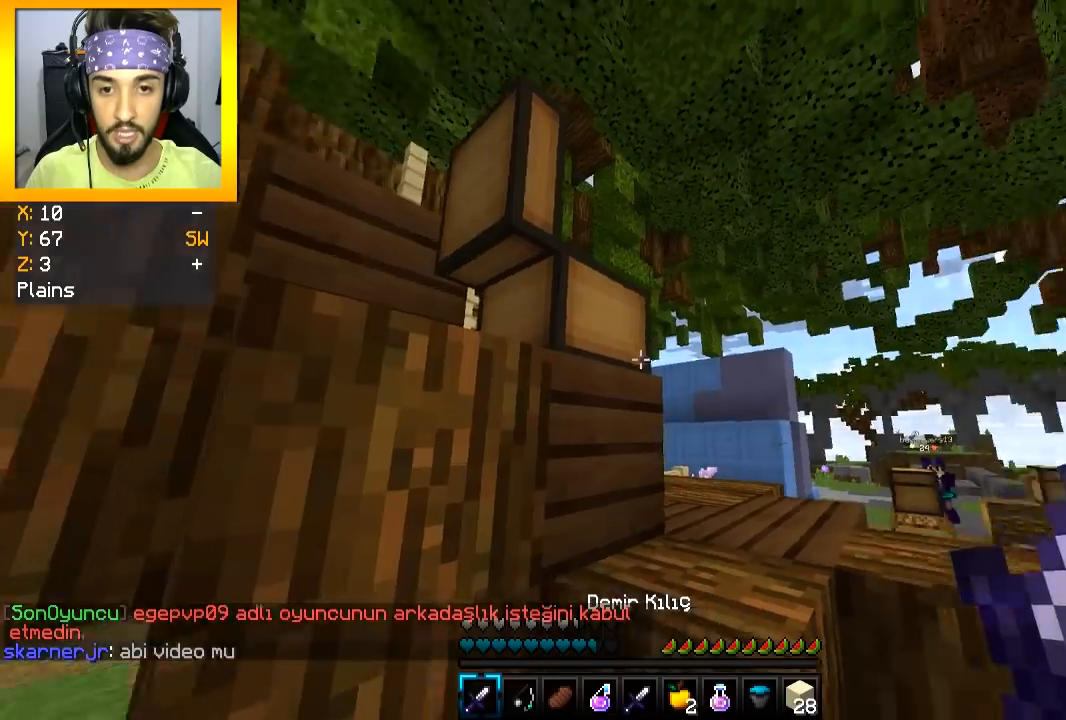
{"keys": ["d", "w"], "mouse": [], "events": [[50, "d", "down"], [83, "w", "up"], [233, "w", "down"]]}
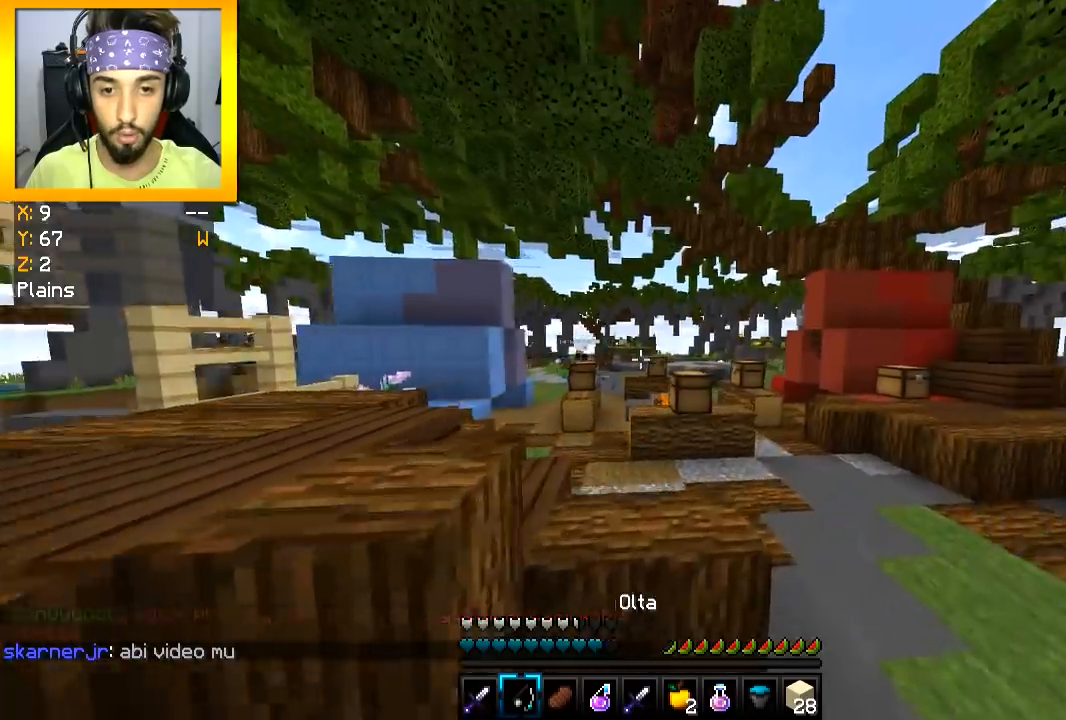
{"keys": ["s"], "mouse": ["left", "right"], "events": [[184, "d", "up"], [184, "w", "up"], [300, "s", "down"], [334, "mouse_right", "down"], [367, "mouse_left", "down"]]}
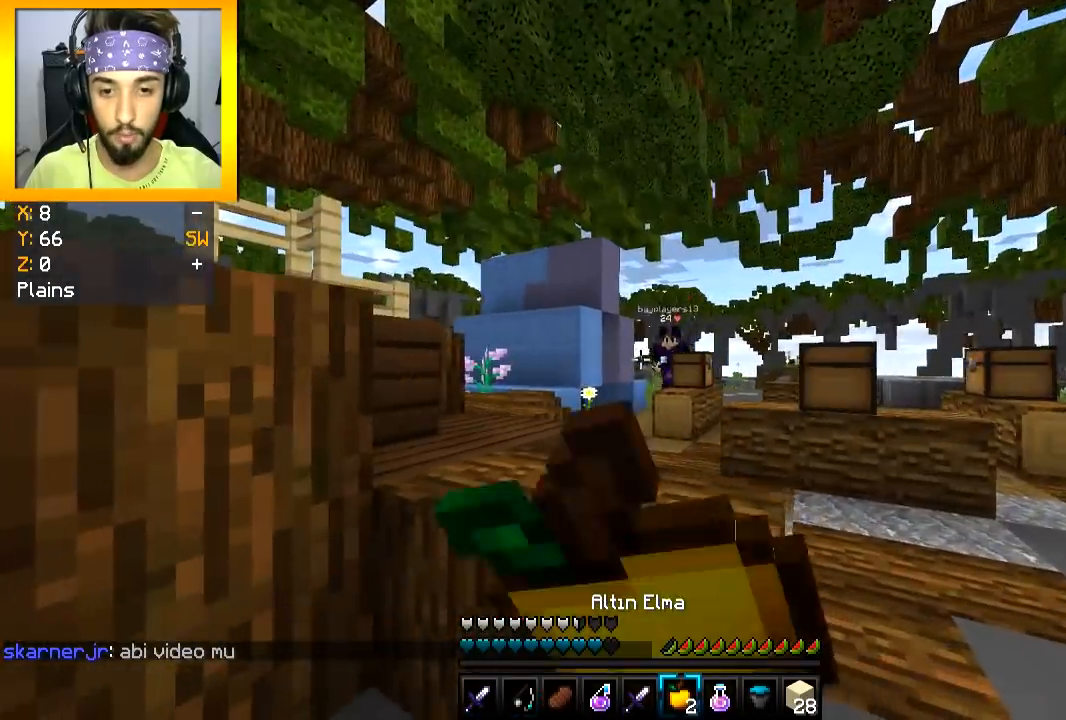
{"keys": ["d", "w"], "mouse": [], "events": [[200, "d", "down"], [200, "s", "up"], [283, "mouse_right", "up"], [316, "mouse_left", "up"], [483, "w", "down"]]}
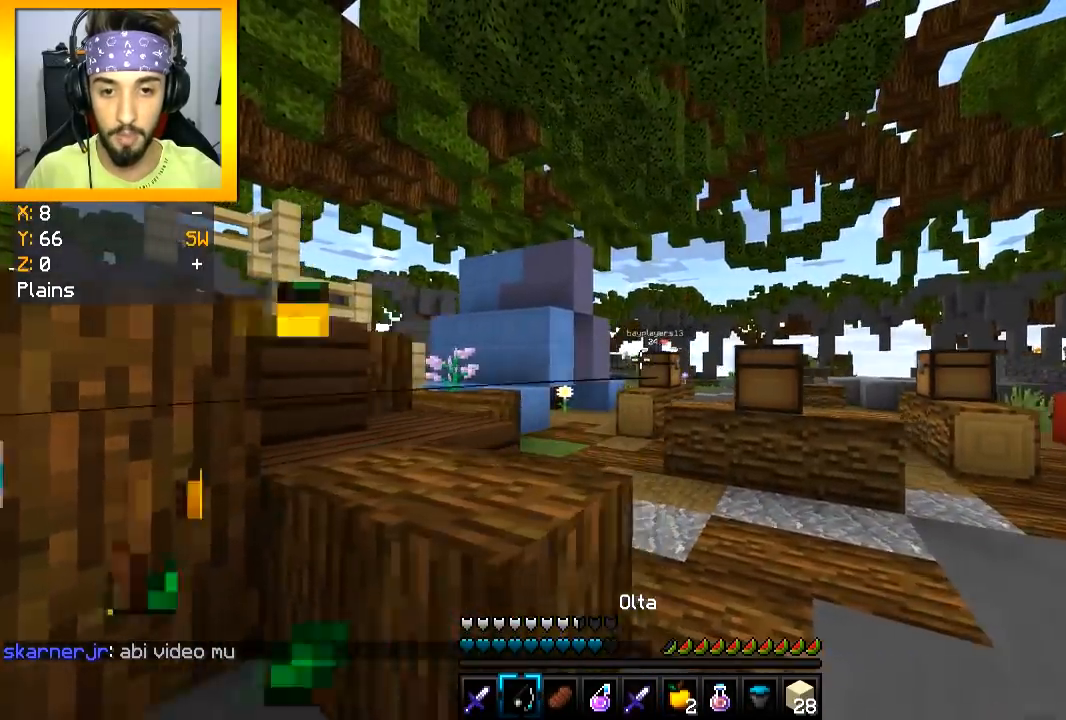
{"keys": ["a"], "mouse": ["left", "right"], "events": [[67, "w", "up"], [150, "s", "down"], [200, "d", "up"], [317, "mouse_left", "down"], [317, "mouse_right", "down"], [367, "a", "down"], [417, "s", "up"]]}
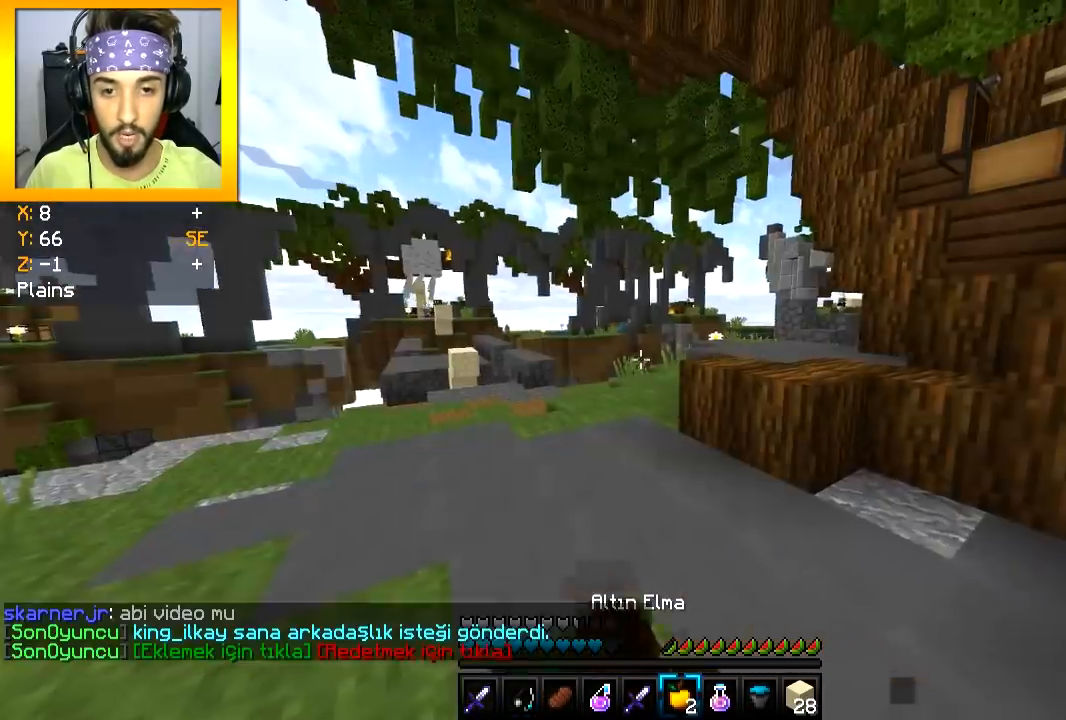
{"keys": ["a", "s"], "mouse": ["left", "right"], "events": [[33, "w", "down"], [116, "w", "up"], [200, "s", "down"]]}
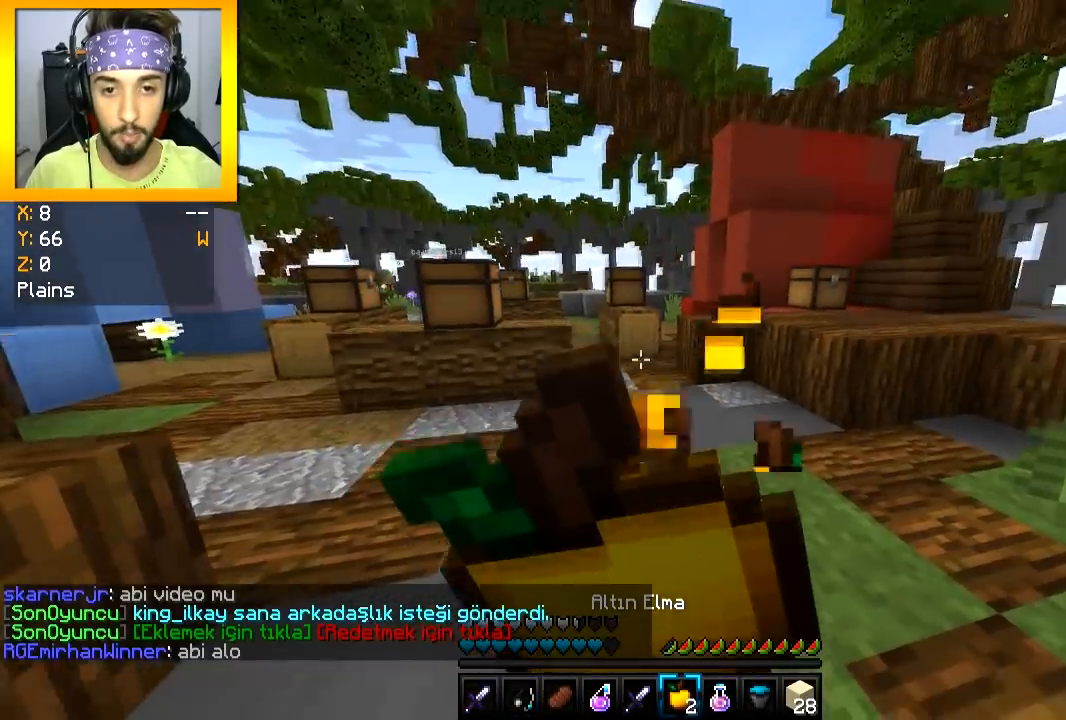
{"keys": ["d", "w"], "mouse": ["left", "right"], "events": [[217, "s", "up"], [334, "w", "down"], [417, "a", "up"], [467, "d", "down"]]}
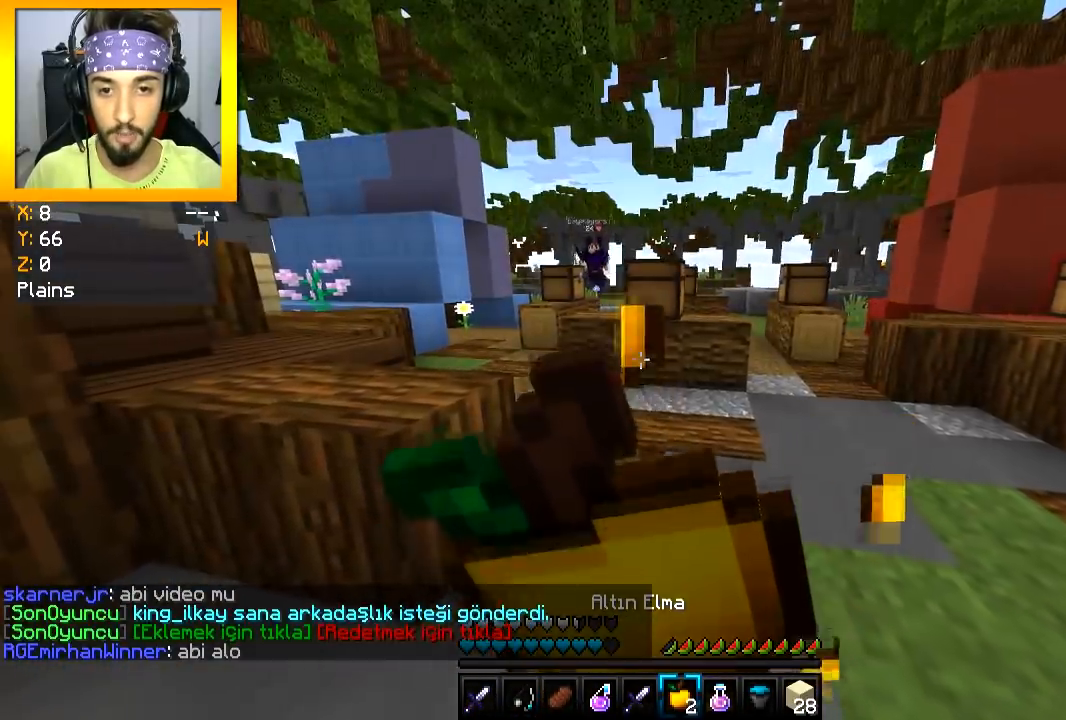
{"keys": ["d"], "mouse": ["left", "right"], "events": [[400, "w", "up"]]}
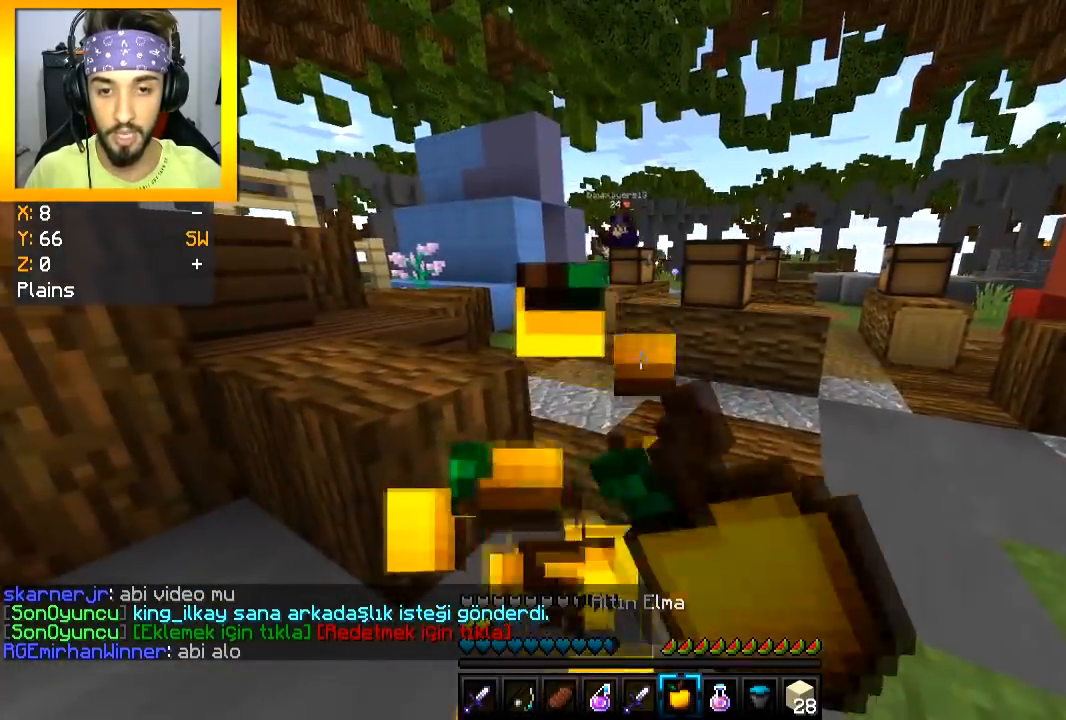
{"keys": ["d", "w"], "mouse": ["right"], "events": [[117, "w", "down"], [133, "mouse_right", "up"], [167, "mouse_left", "up"], [234, "d", "up"], [250, "d", "down"], [250, "mouse_left", "down"], [334, "mouse_left", "up"], [467, "mouse_right", "down"]]}
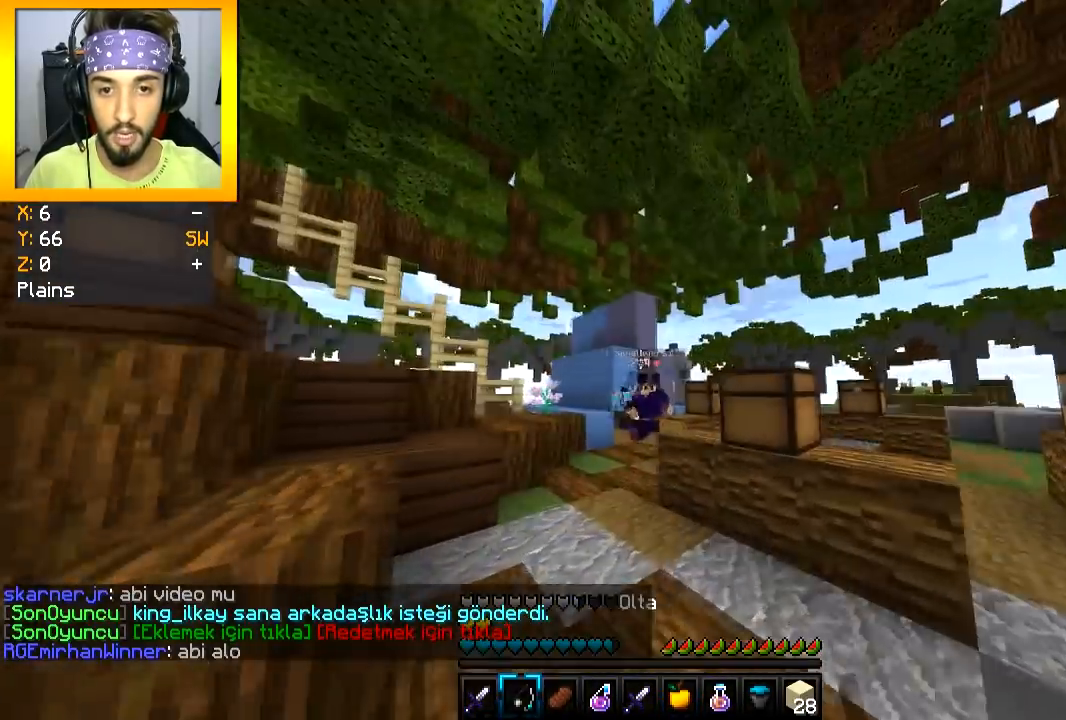
{"keys": ["w"], "mouse": [], "events": [[50, "mouse_right", "up"], [100, "d", "up"], [116, "mouse_left", "down"], [183, "mouse_left", "up"], [216, "mouse_left", "down"], [266, "mouse_left", "up"], [300, "mouse_left", "down"], [400, "mouse_left", "up"], [417, "mouse_left", "down"], [500, "mouse_left", "up"]]}
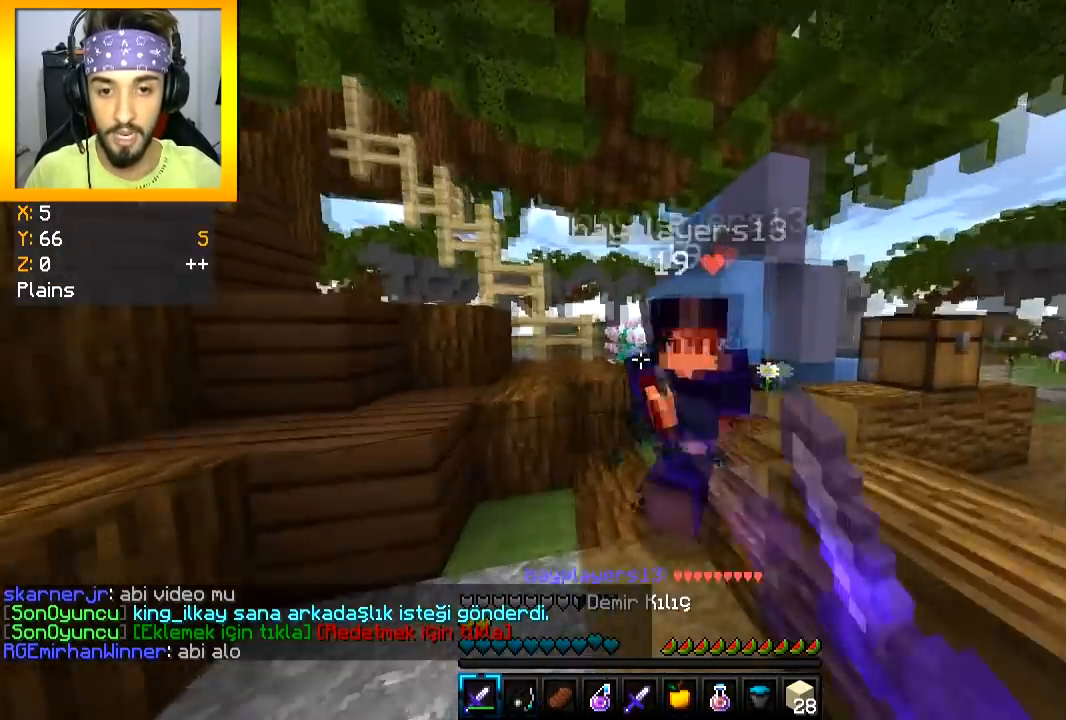
{"keys": ["w"], "mouse": ["left", "right"], "events": [[17, "mouse_left", "down"], [117, "mouse_left", "up"], [133, "mouse_left", "down"], [217, "d", "down"], [217, "mouse_left", "up"], [234, "mouse_left", "down"], [317, "d", "up"], [317, "mouse_left", "up"], [434, "mouse_right", "down"], [450, "mouse_left", "down"]]}
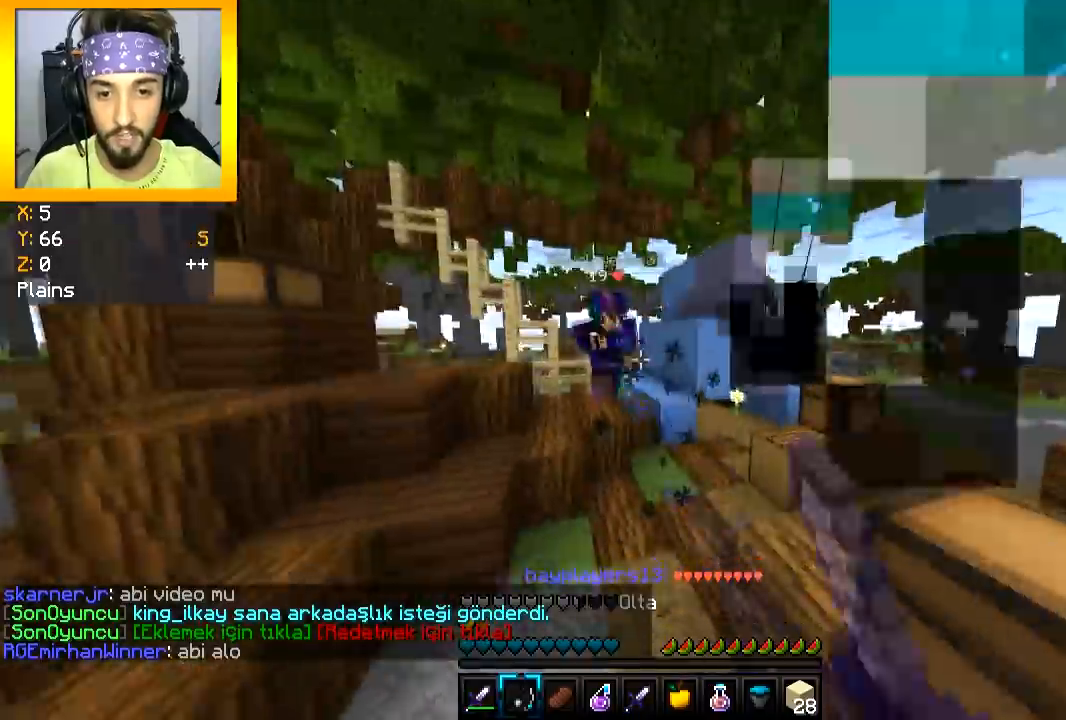
{"keys": ["w"], "mouse": ["left"], "events": [[16, "mouse_right", "up"], [33, "mouse_left", "up"], [166, "d", "down"], [216, "d", "up"], [216, "mouse_left", "down"], [216, "mouse_right", "down"], [300, "mouse_right", "up"], [316, "mouse_left", "up"], [350, "mouse_left", "down"], [417, "mouse_left", "up"], [433, "mouse_left", "down"]]}